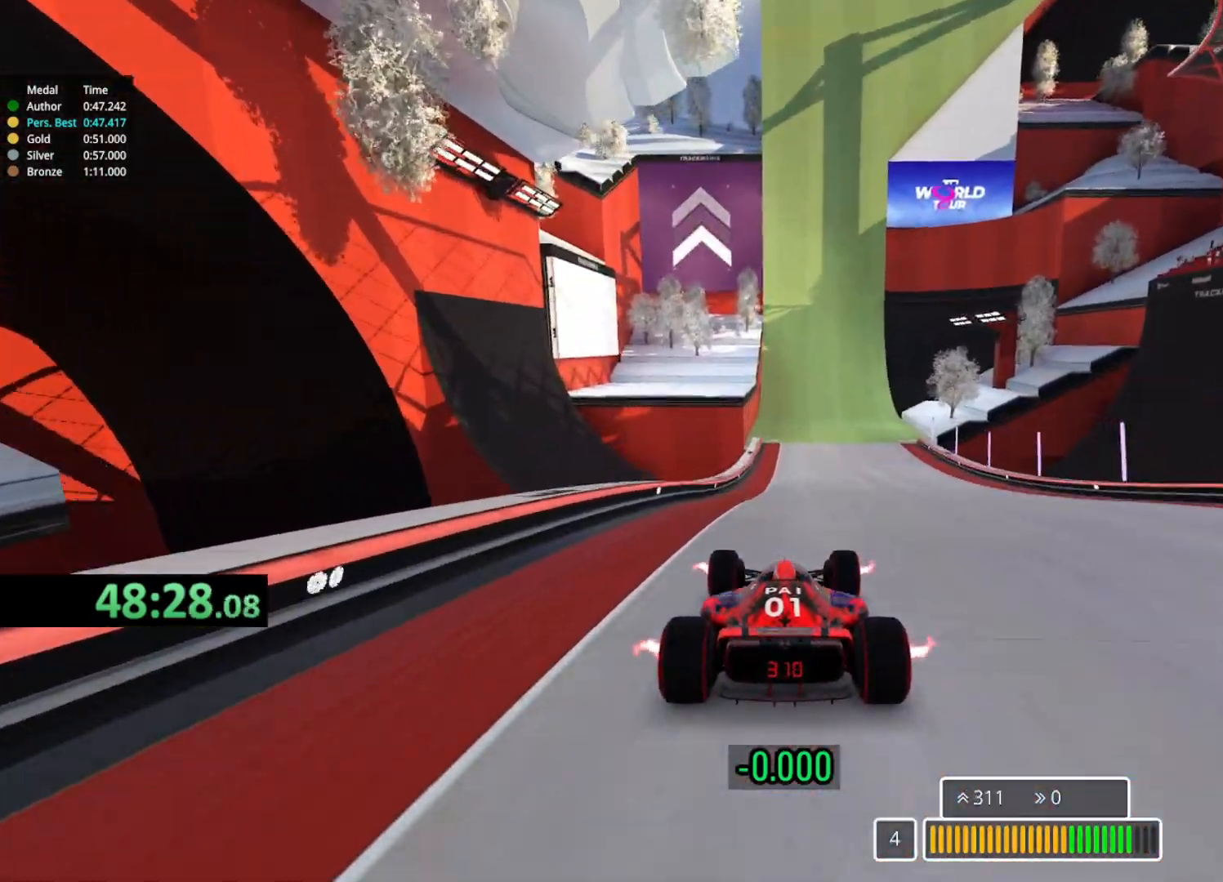
Gameplay with keyboard; each line is a JSON object with the keys held at the frame after it. "events" lists presses ("down") and releases ("up") of "down", "left", "right" and "up" between this image and that frame as [ms after this image, input, new state], when the widget could be followed in between. No other keys are recorded. Mouse input is not recorded.
{"keys": ["up"], "events": [[183, "left", "down"], [267, "left", "up"]]}
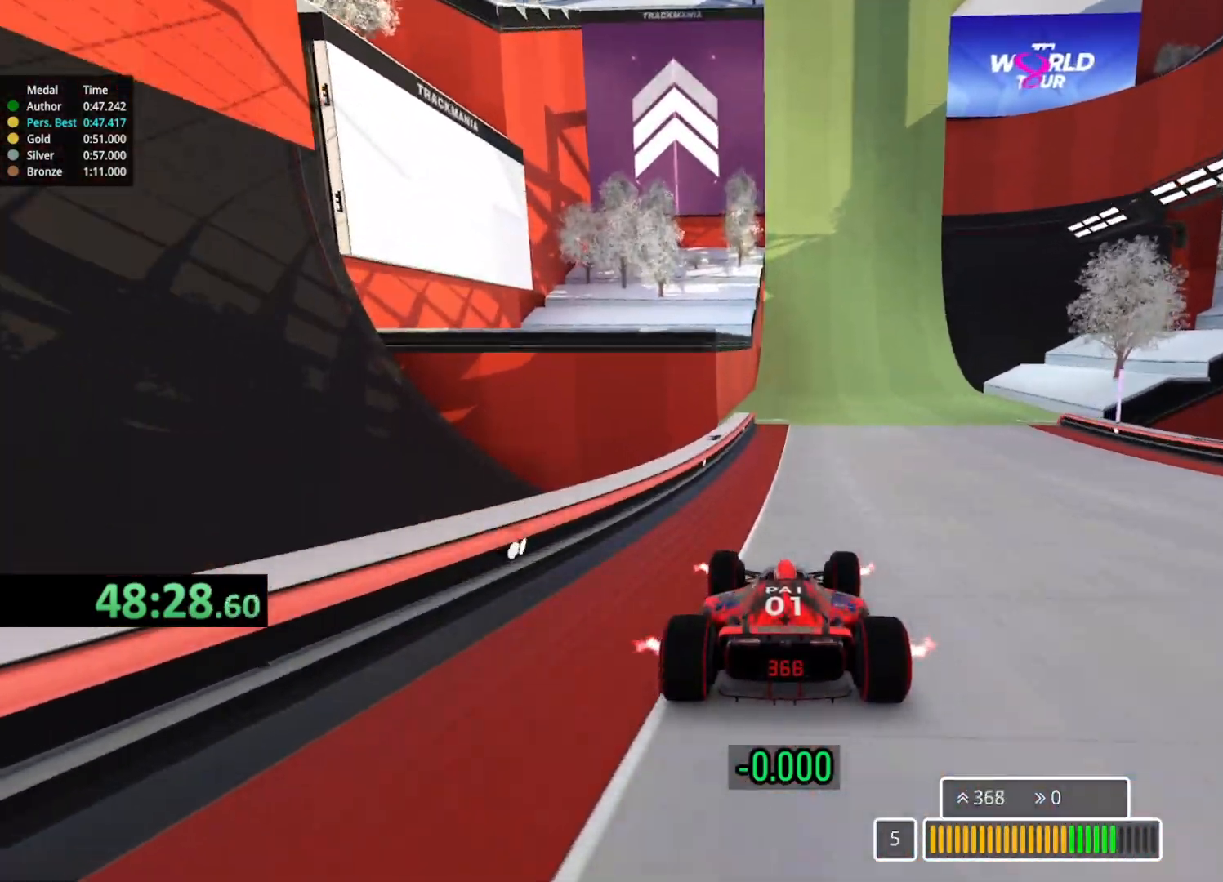
{"keys": ["right", "up"], "events": [[183, "right", "down"]]}
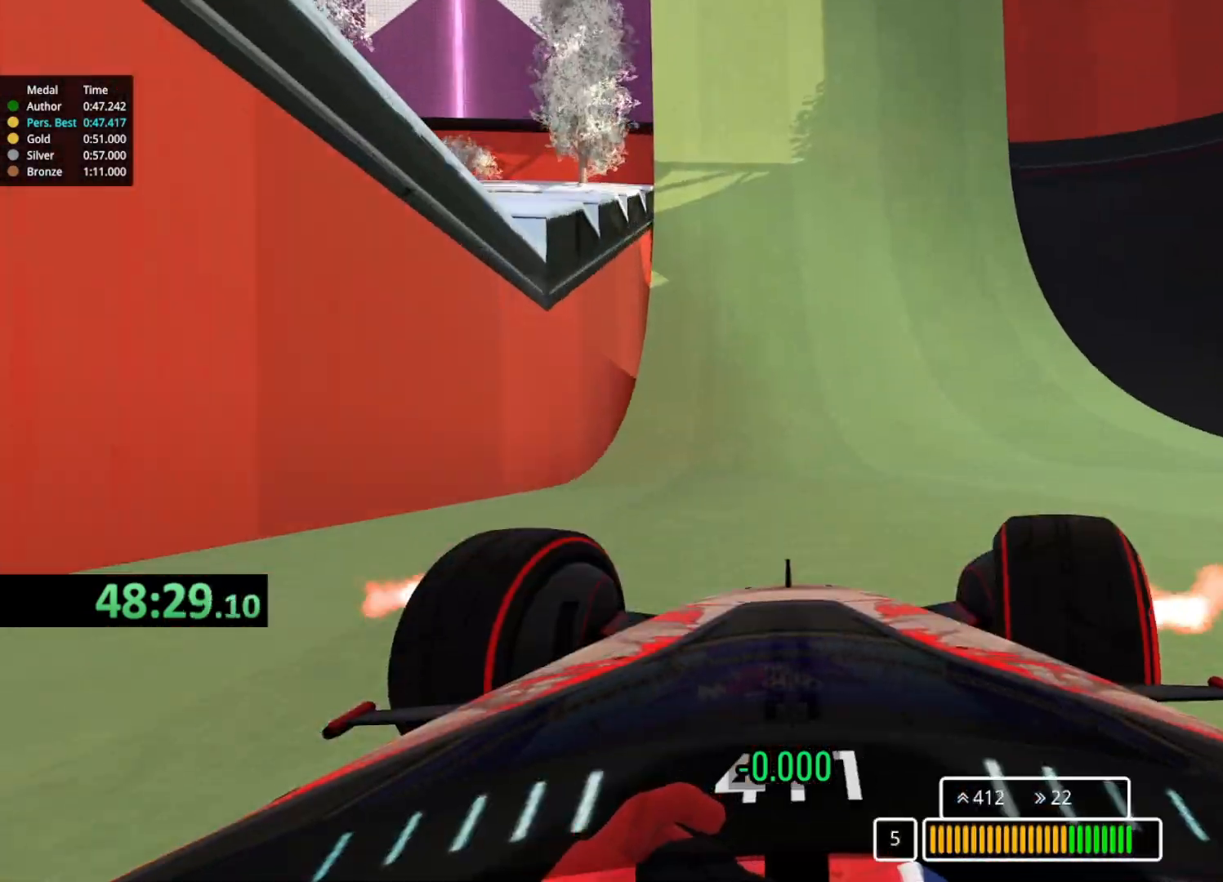
{"keys": ["right", "up"], "events": [[183, "right", "up"], [283, "right", "down"]]}
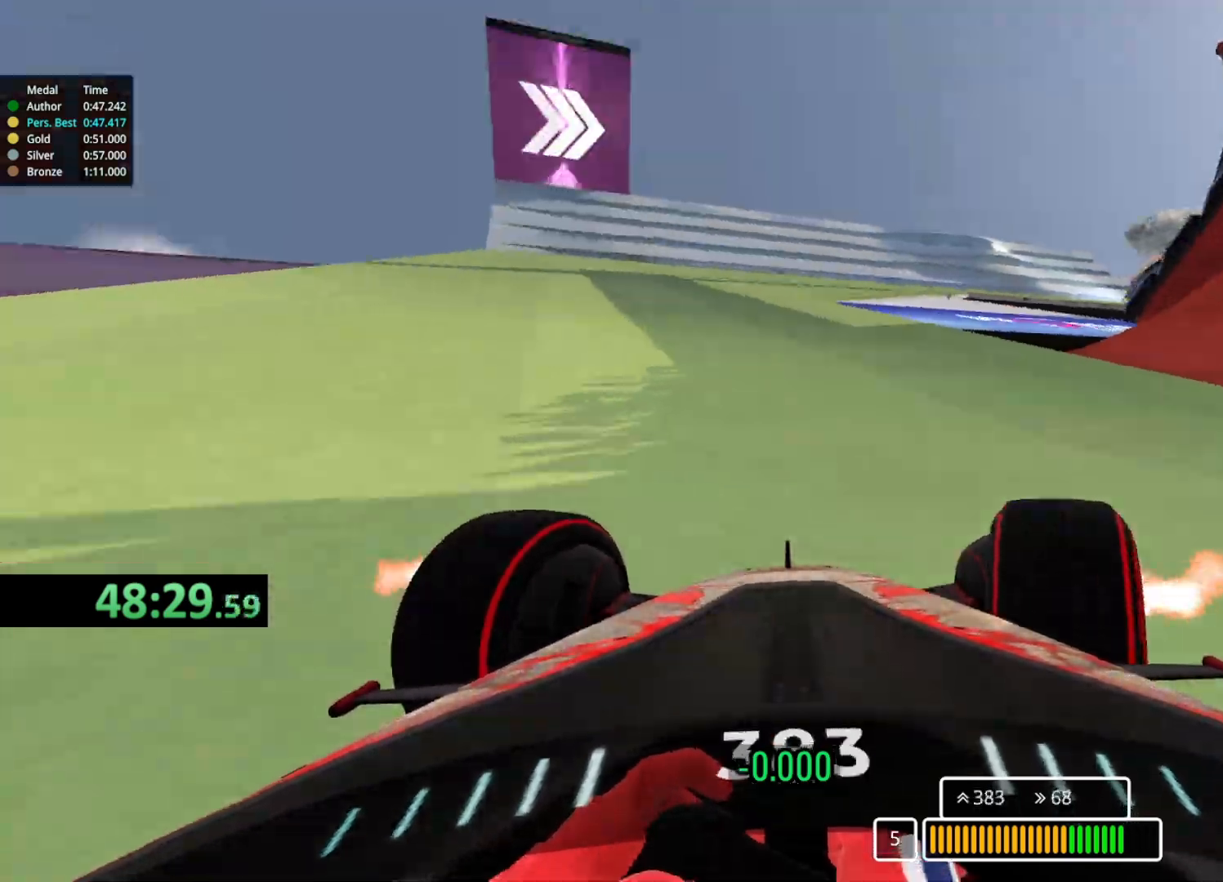
{"keys": ["right", "up"], "events": []}
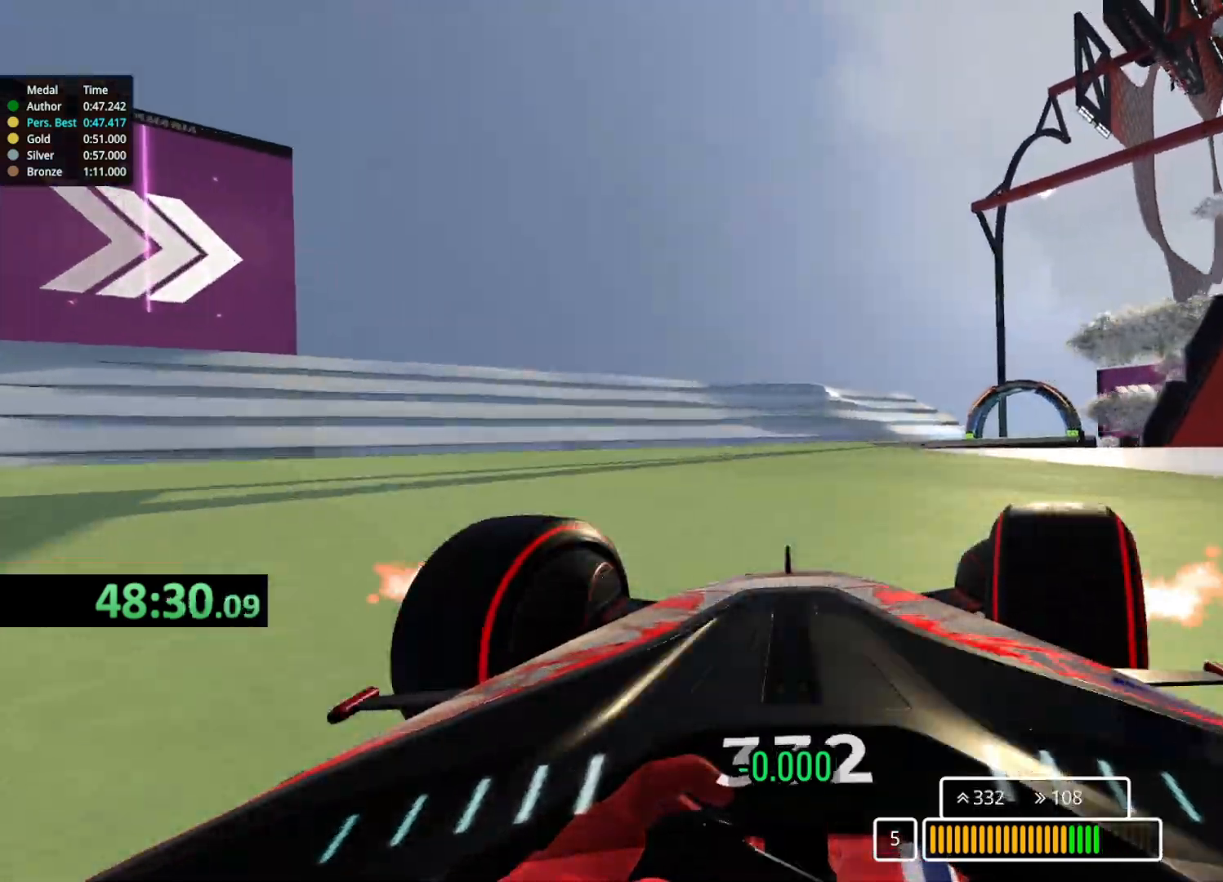
{"keys": ["right", "up"], "events": [[300, "right", "up"], [383, "right", "down"]]}
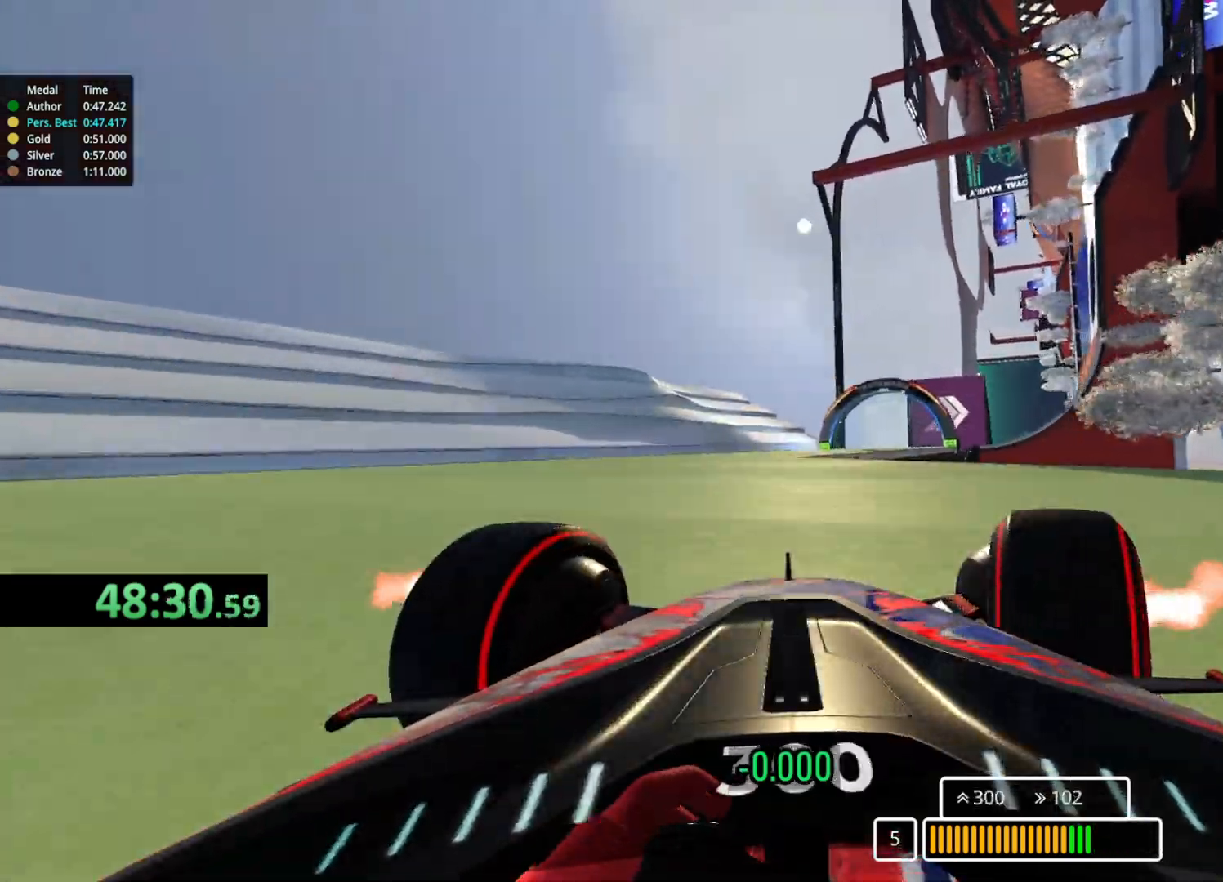
{"keys": ["right", "up"], "events": [[183, "right", "up"], [283, "right", "down"], [450, "right", "up"], [483, "right", "down"]]}
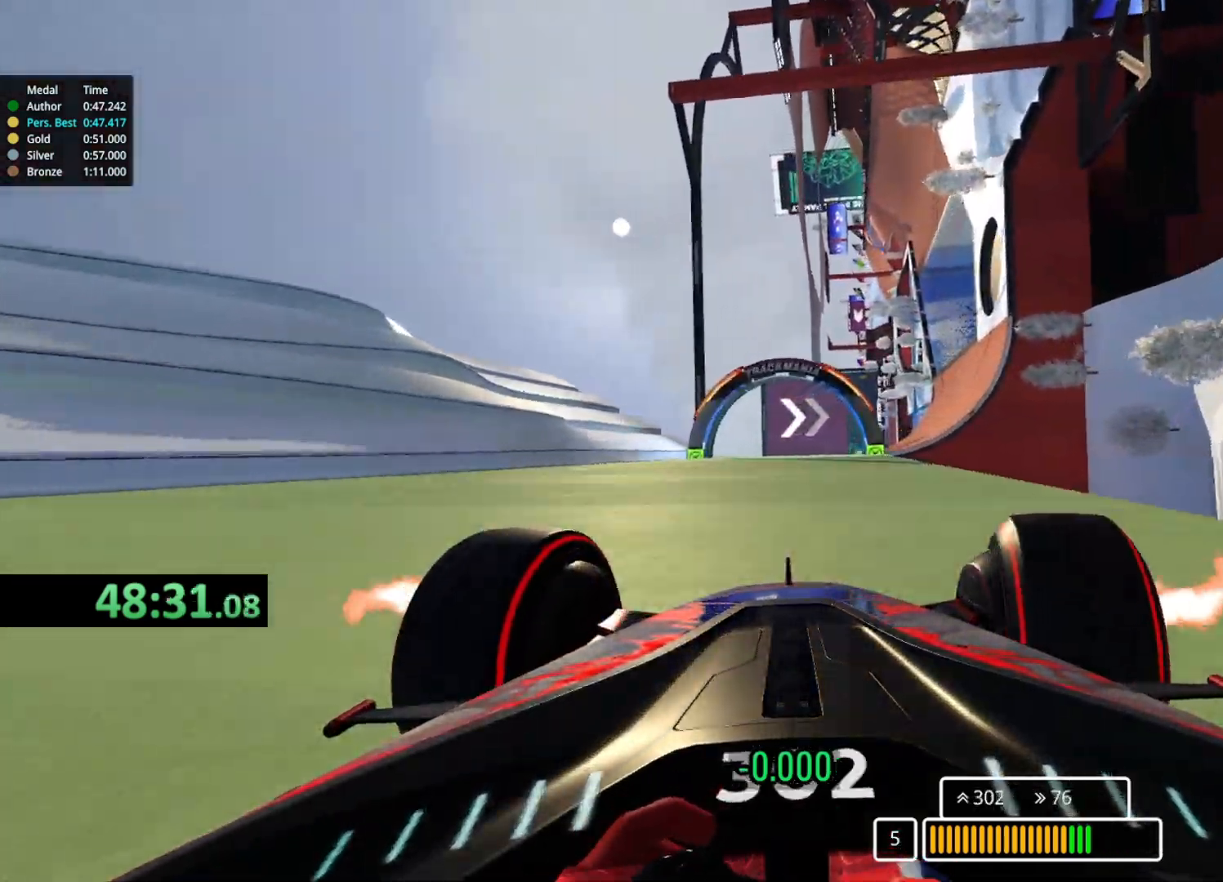
{"keys": ["right", "up"], "events": [[183, "right", "up"], [317, "right", "down"]]}
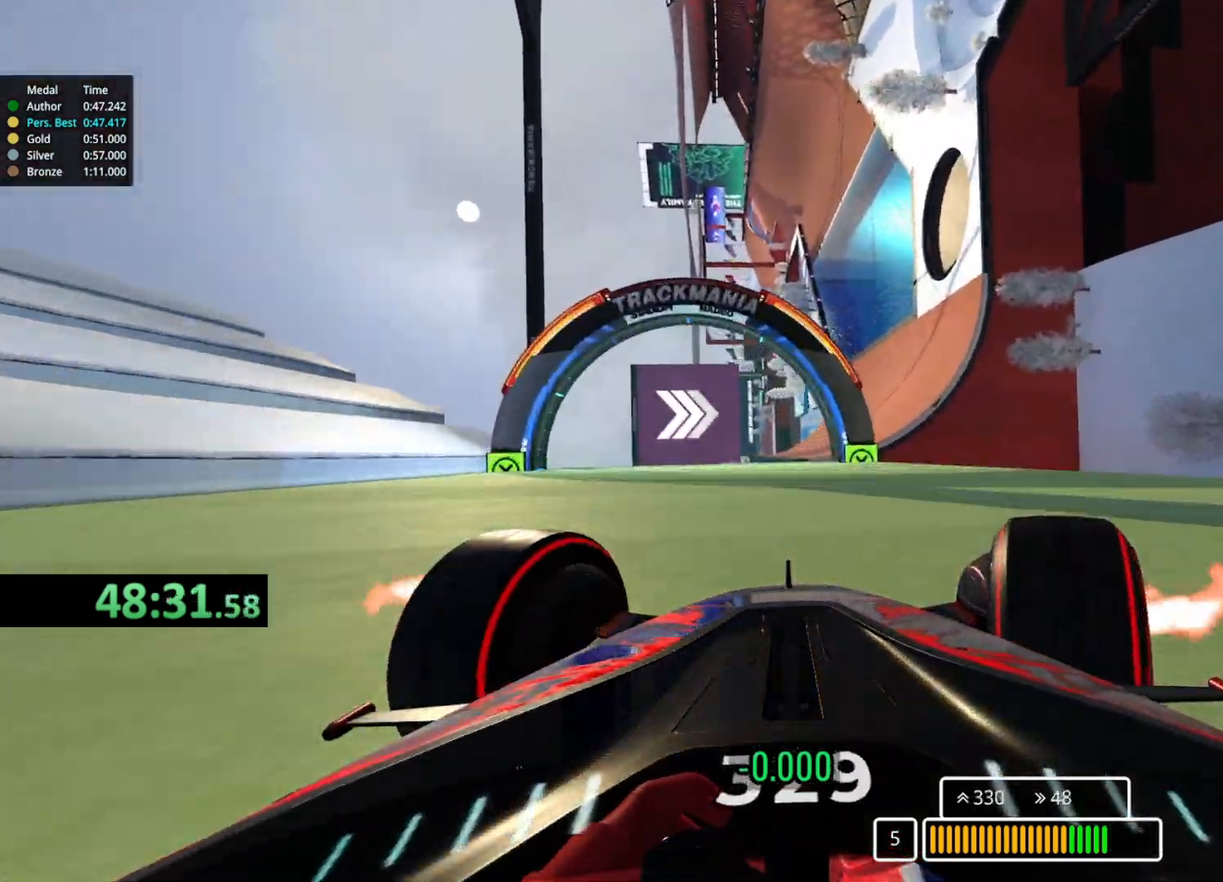
{"keys": ["up"], "events": [[33, "right", "up"], [117, "right", "down"], [233, "right", "up"]]}
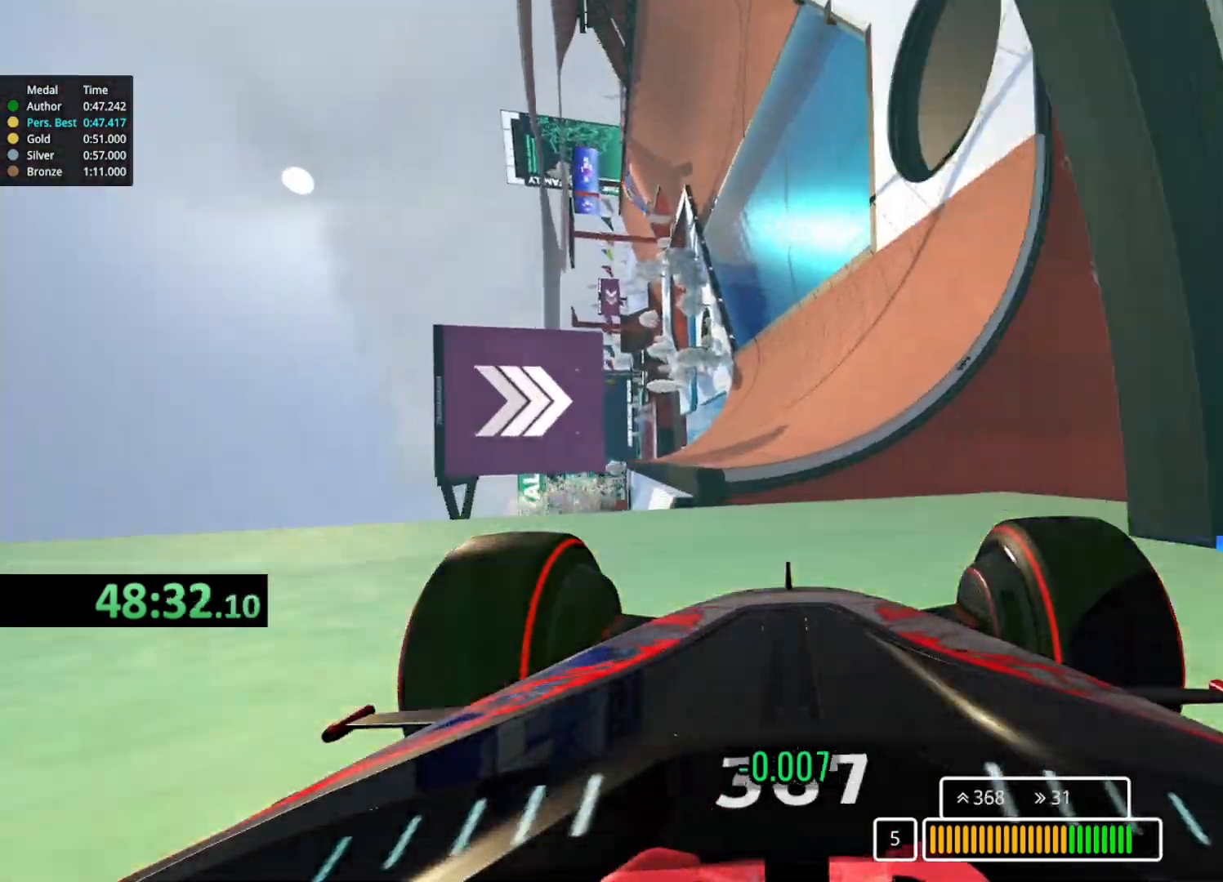
{"keys": ["right", "up"], "events": [[400, "right", "down"]]}
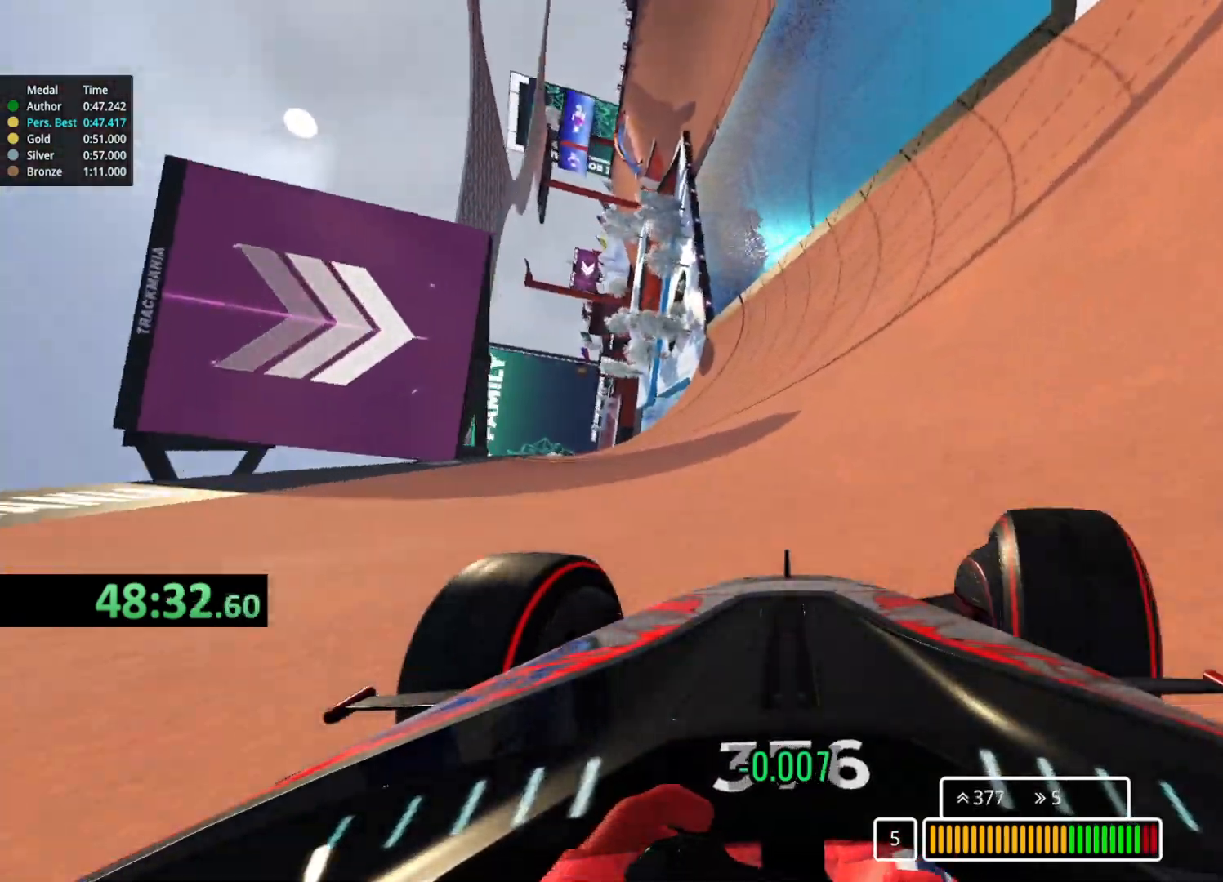
{"keys": ["right", "up"], "events": []}
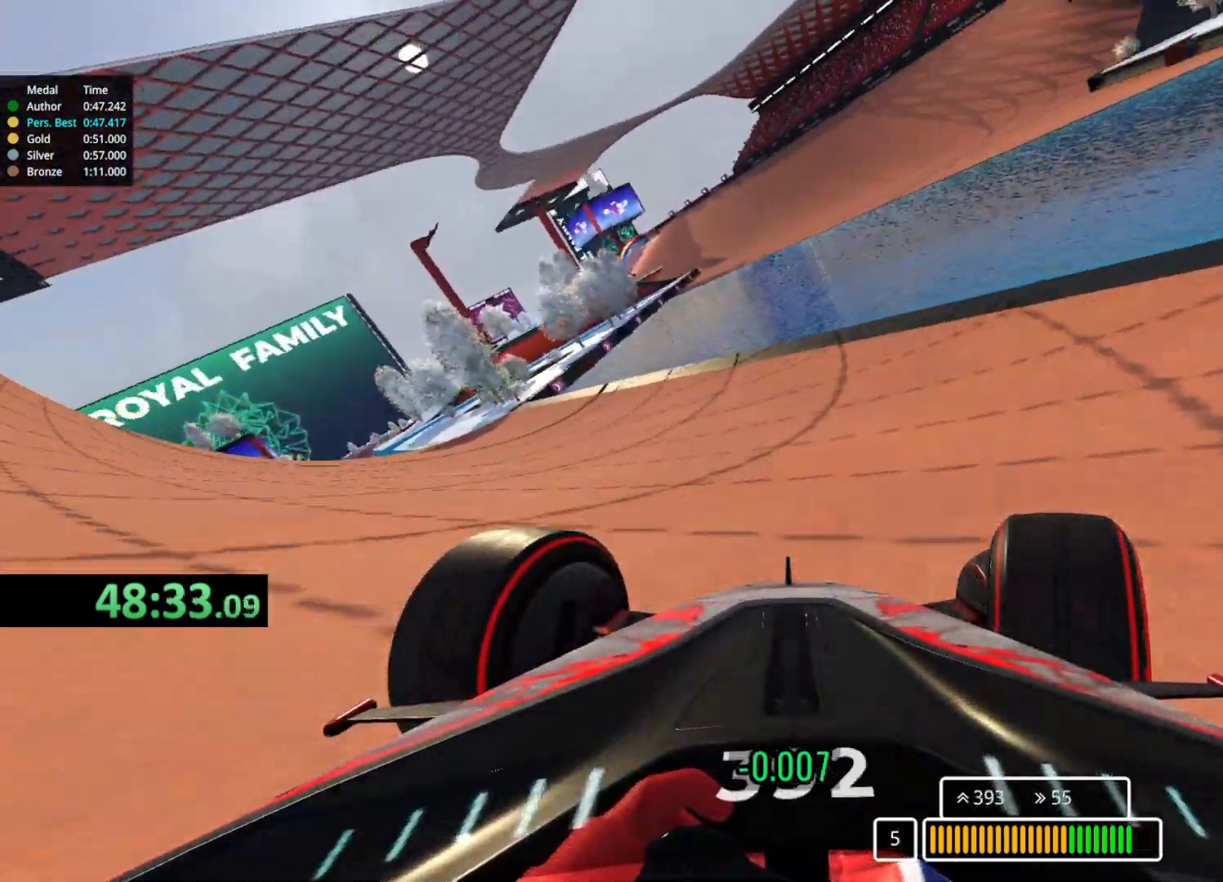
{"keys": ["up"], "events": [[33, "right", "up"]]}
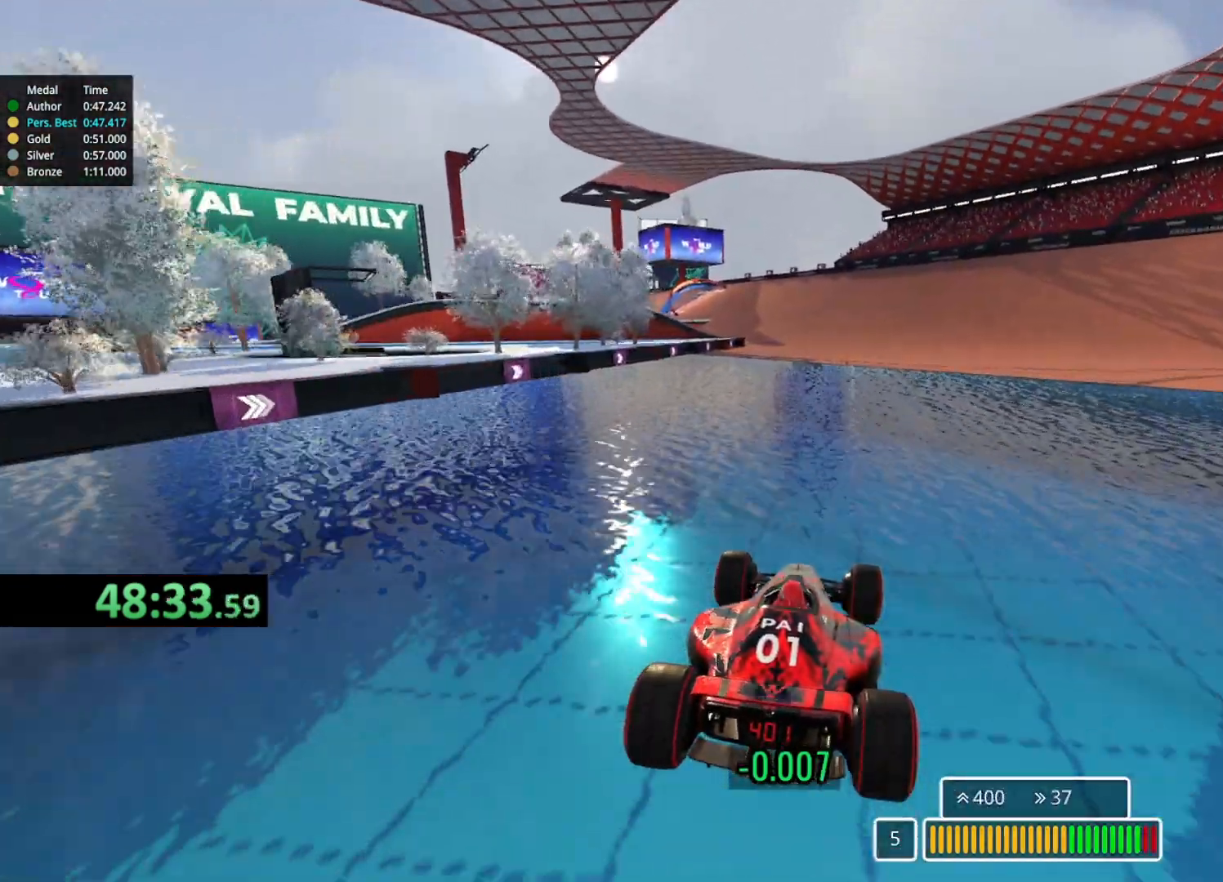
{"keys": ["up"], "events": []}
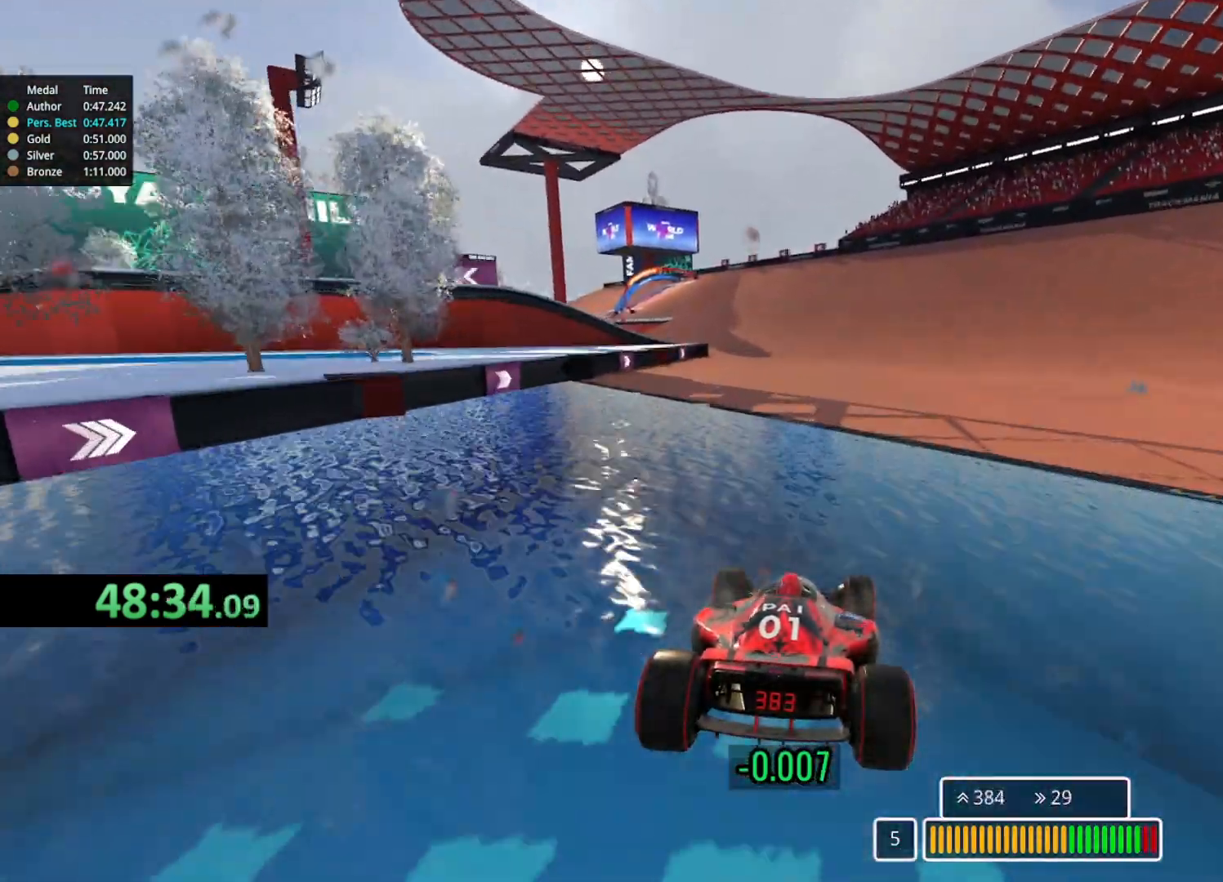
{"keys": ["left", "up"], "events": [[450, "left", "down"]]}
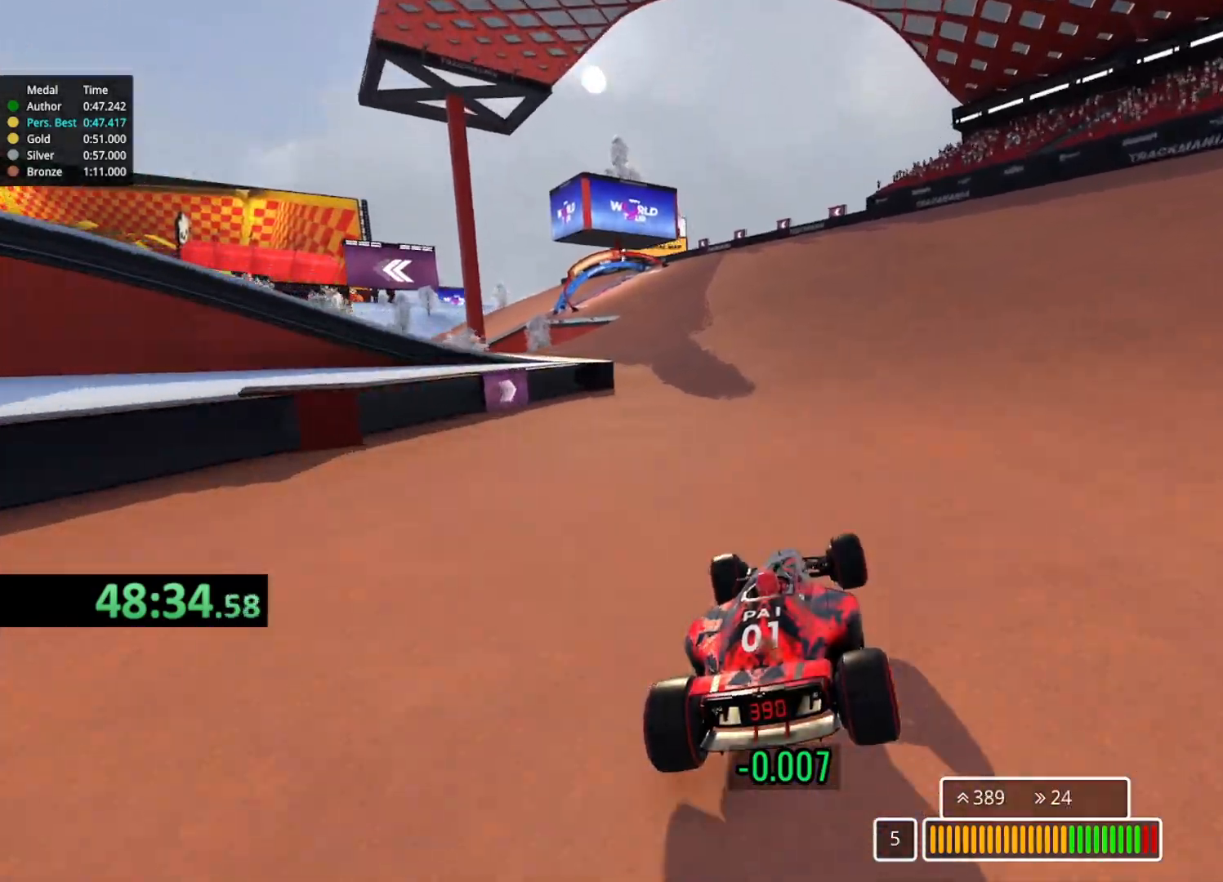
{"keys": ["left", "up"], "events": []}
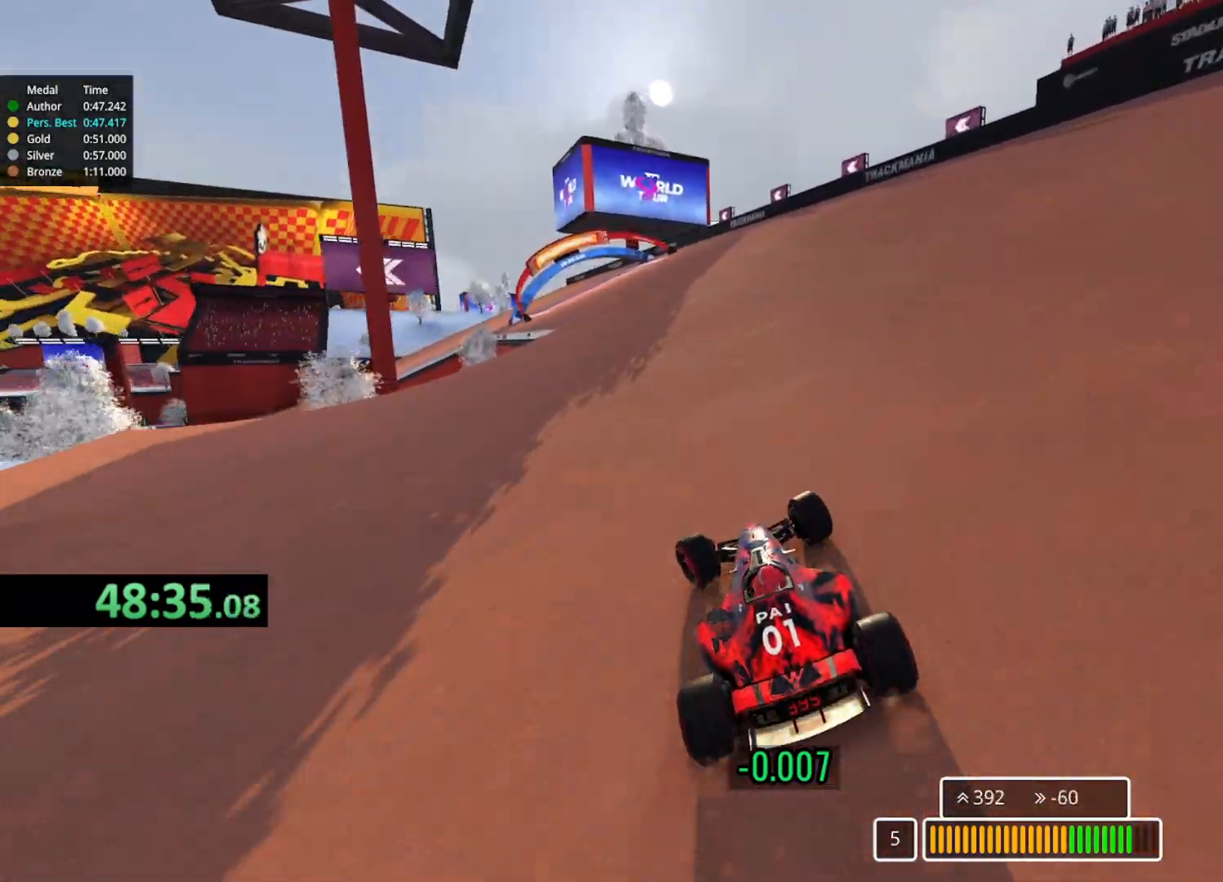
{"keys": ["left", "up"], "events": []}
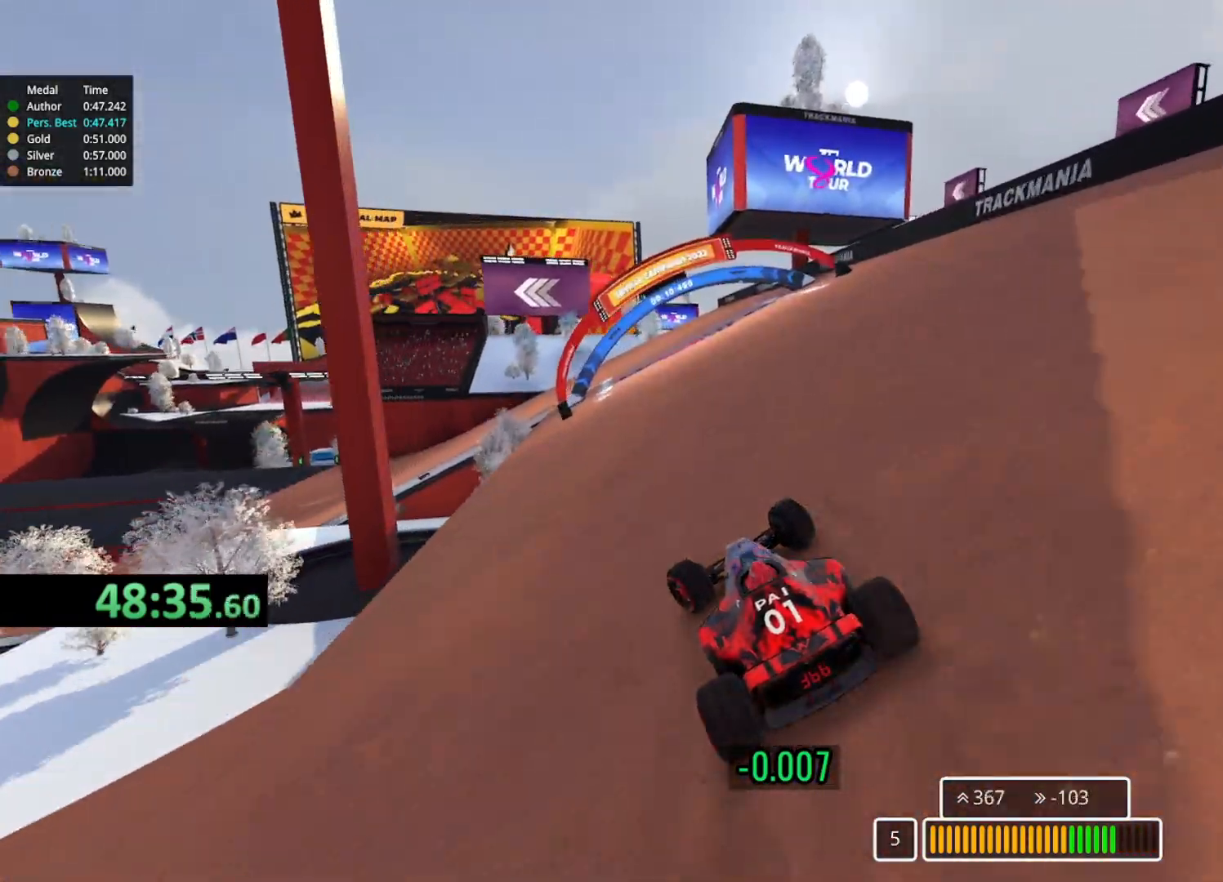
{"keys": ["left", "up"], "events": []}
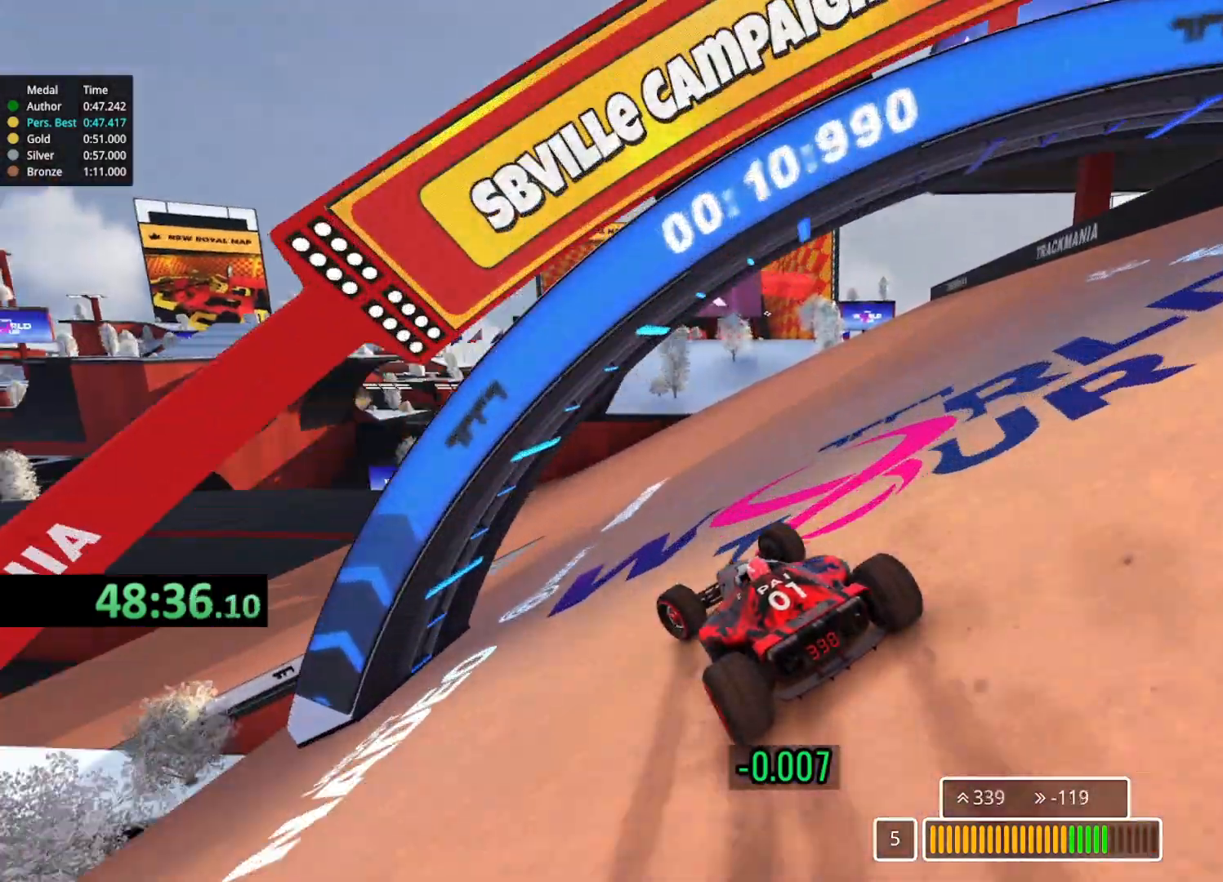
{"keys": ["left", "up"], "events": []}
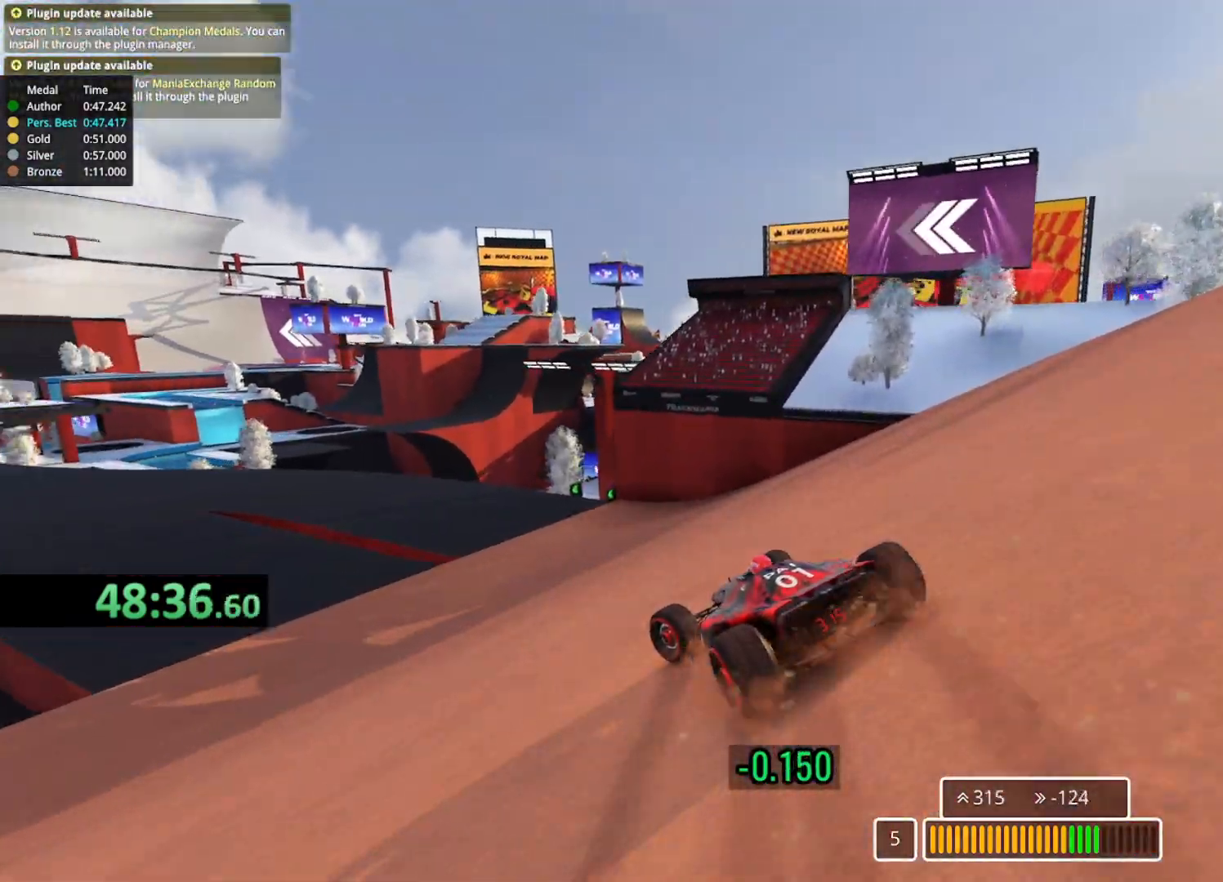
{"keys": ["up"], "events": [[183, "left", "up"], [250, "left", "down"], [433, "left", "up"]]}
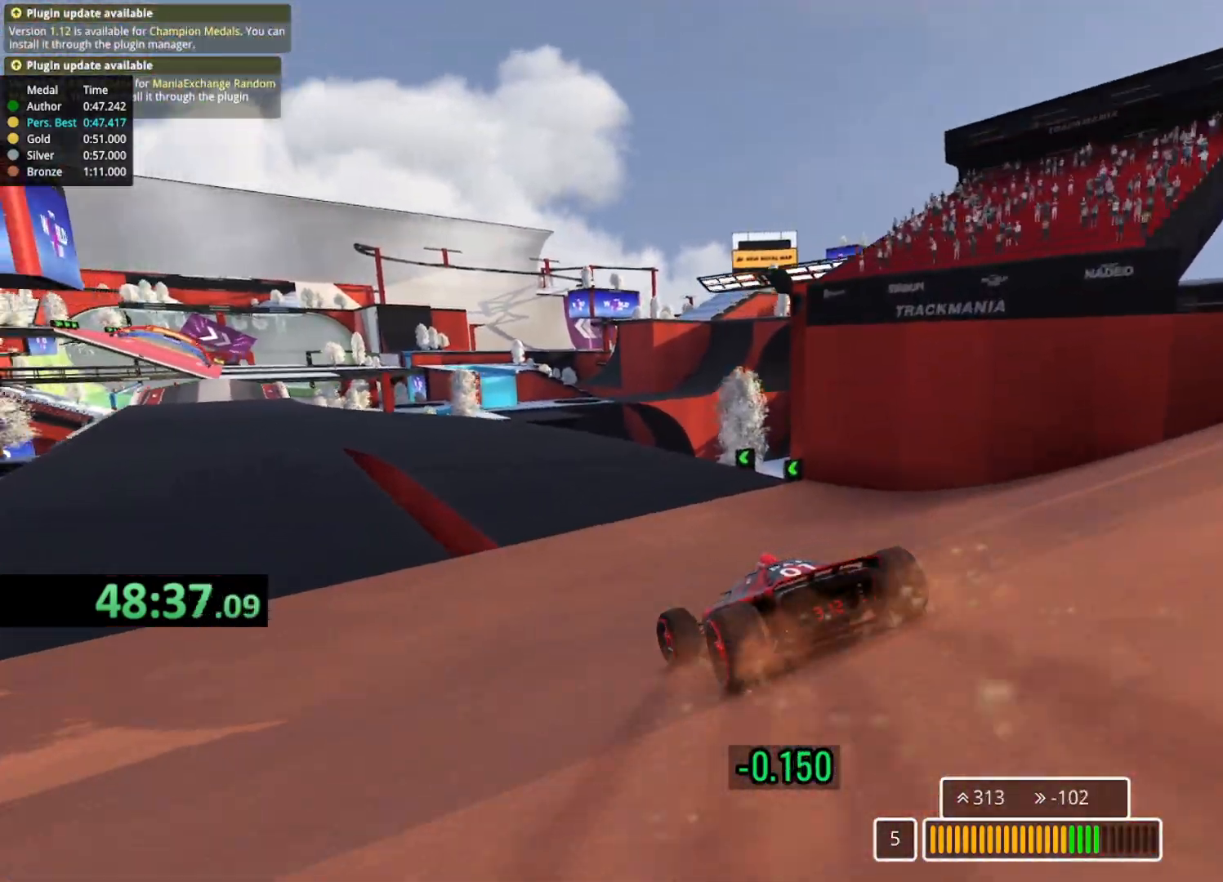
{"keys": ["left", "up"], "events": [[367, "left", "down"]]}
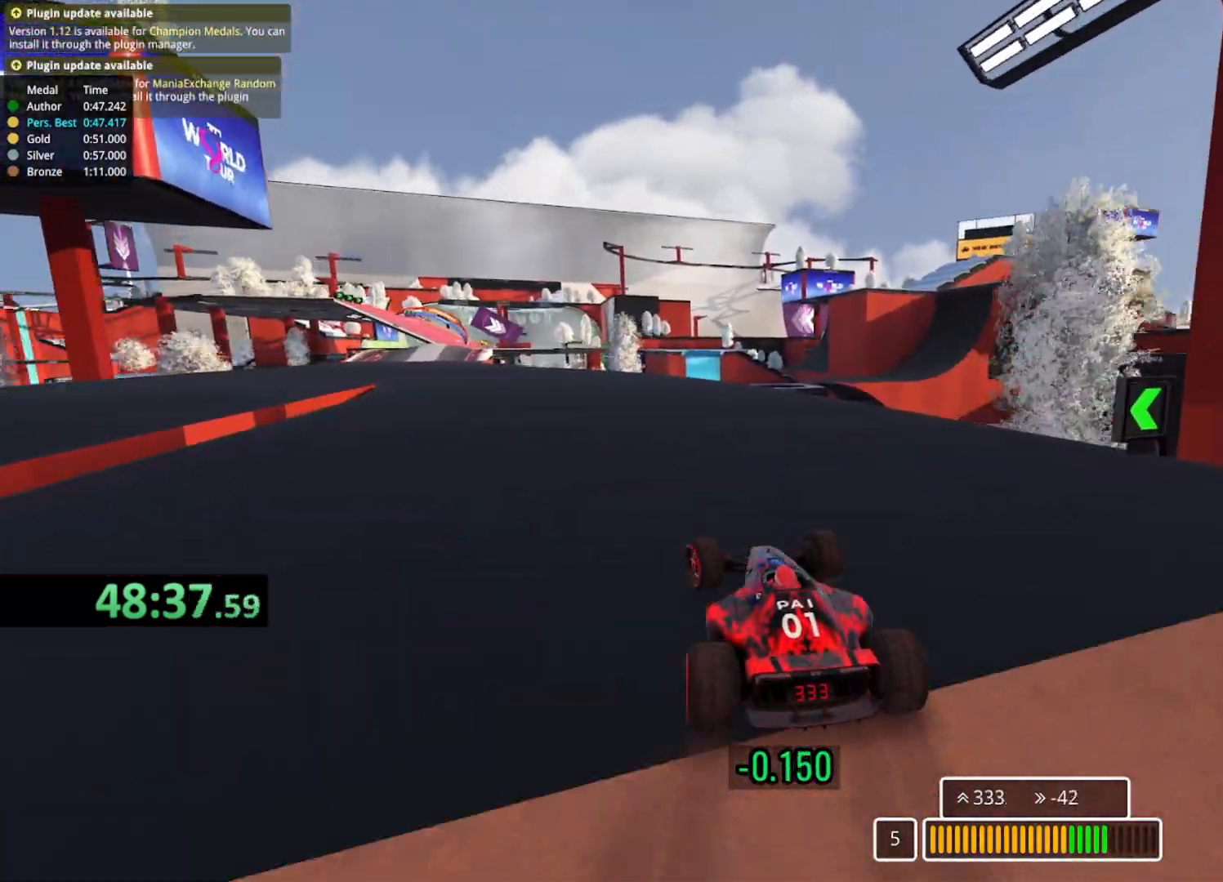
{"keys": ["left", "up"], "events": []}
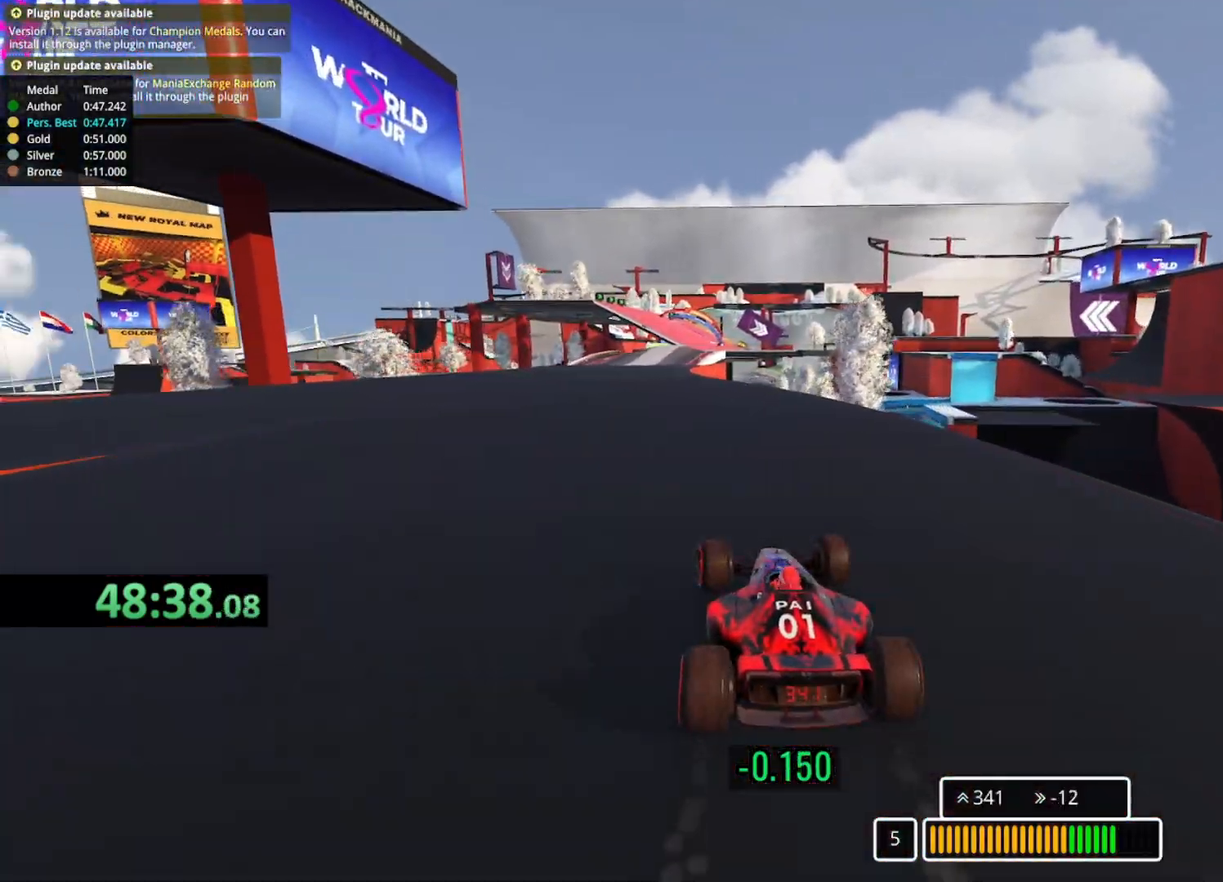
{"keys": ["up"], "events": [[133, "left", "up"], [317, "right", "down"], [483, "right", "up"]]}
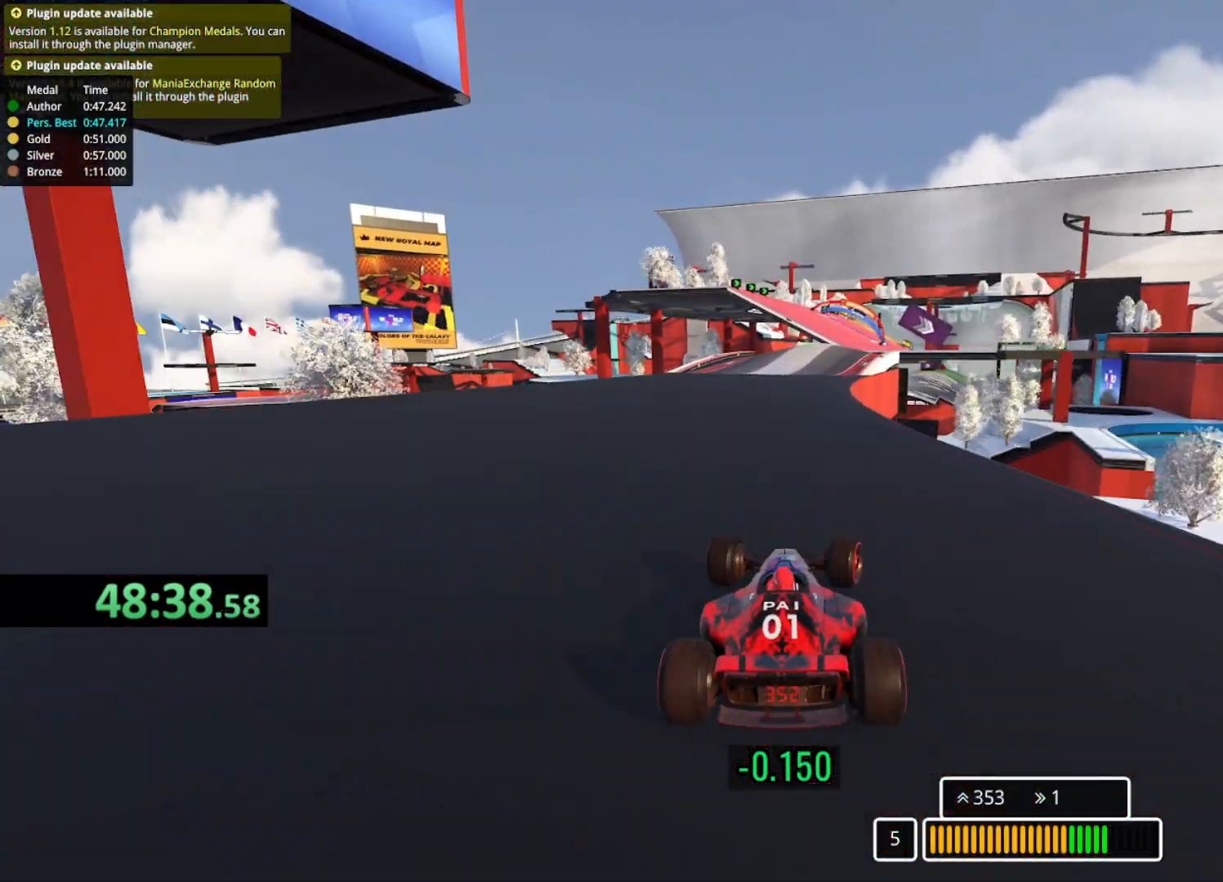
{"keys": ["left", "up"], "events": [[233, "right", "down"], [333, "right", "up"], [467, "left", "down"]]}
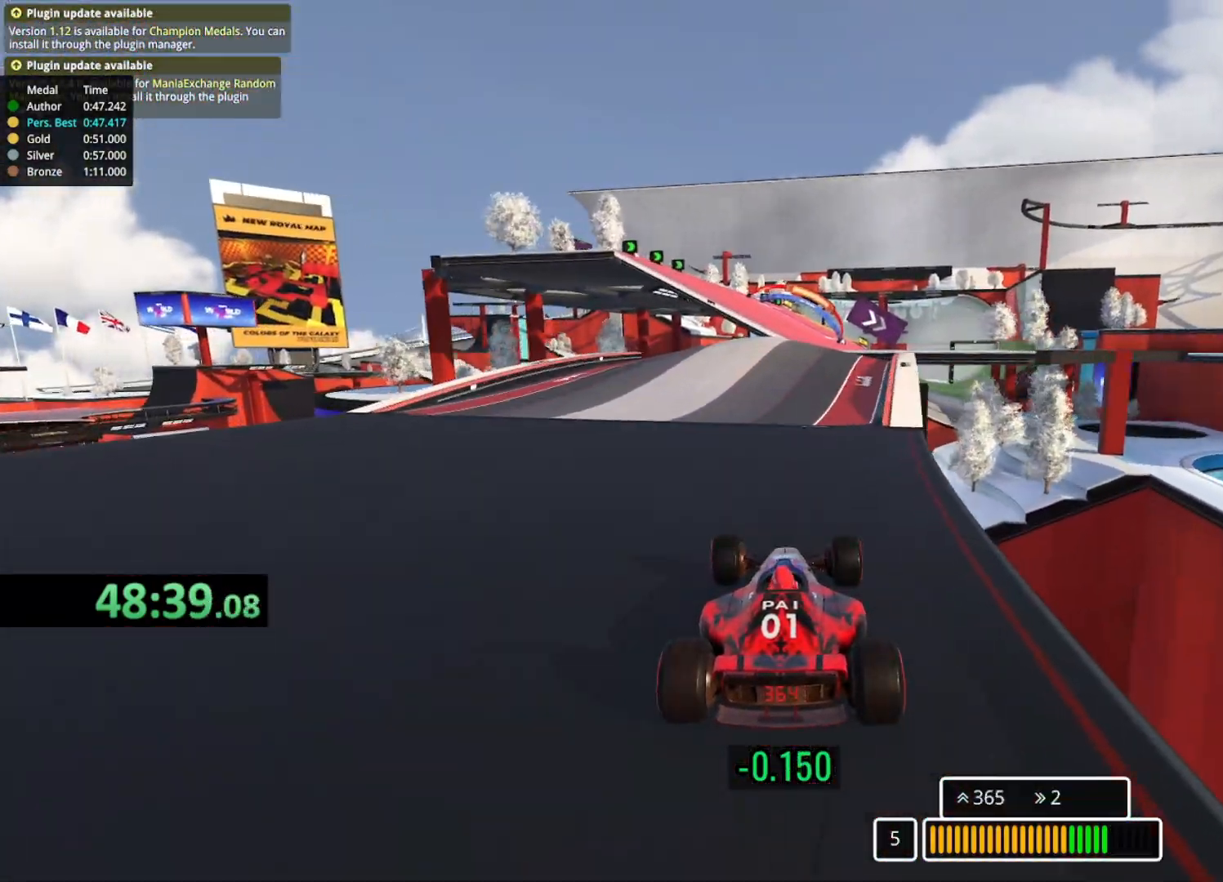
{"keys": ["up"], "events": [[67, "left", "up"], [133, "right", "down"], [250, "right", "up"], [317, "right", "down"], [417, "right", "up"]]}
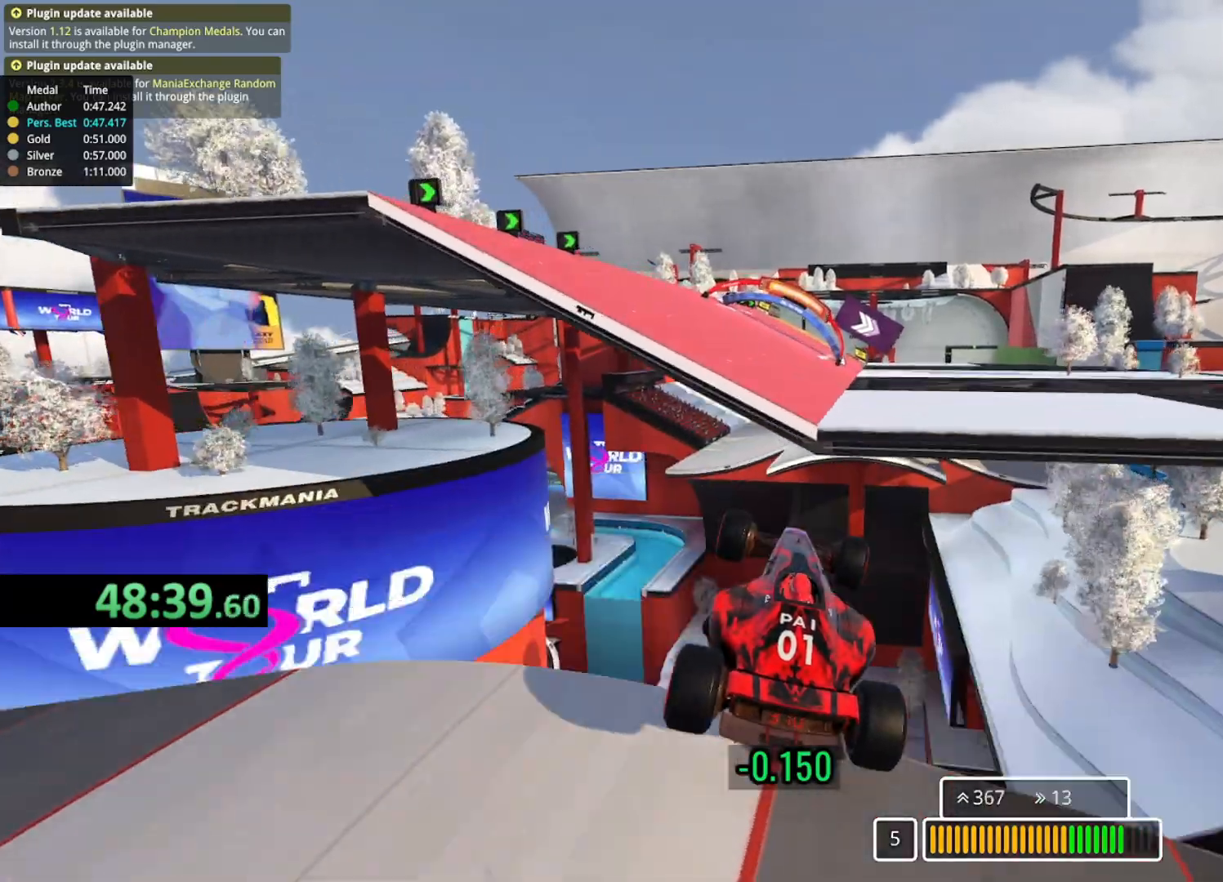
{"keys": ["up"], "events": [[50, "down", "down"], [133, "left", "down"], [150, "down", "up"], [300, "left", "up"]]}
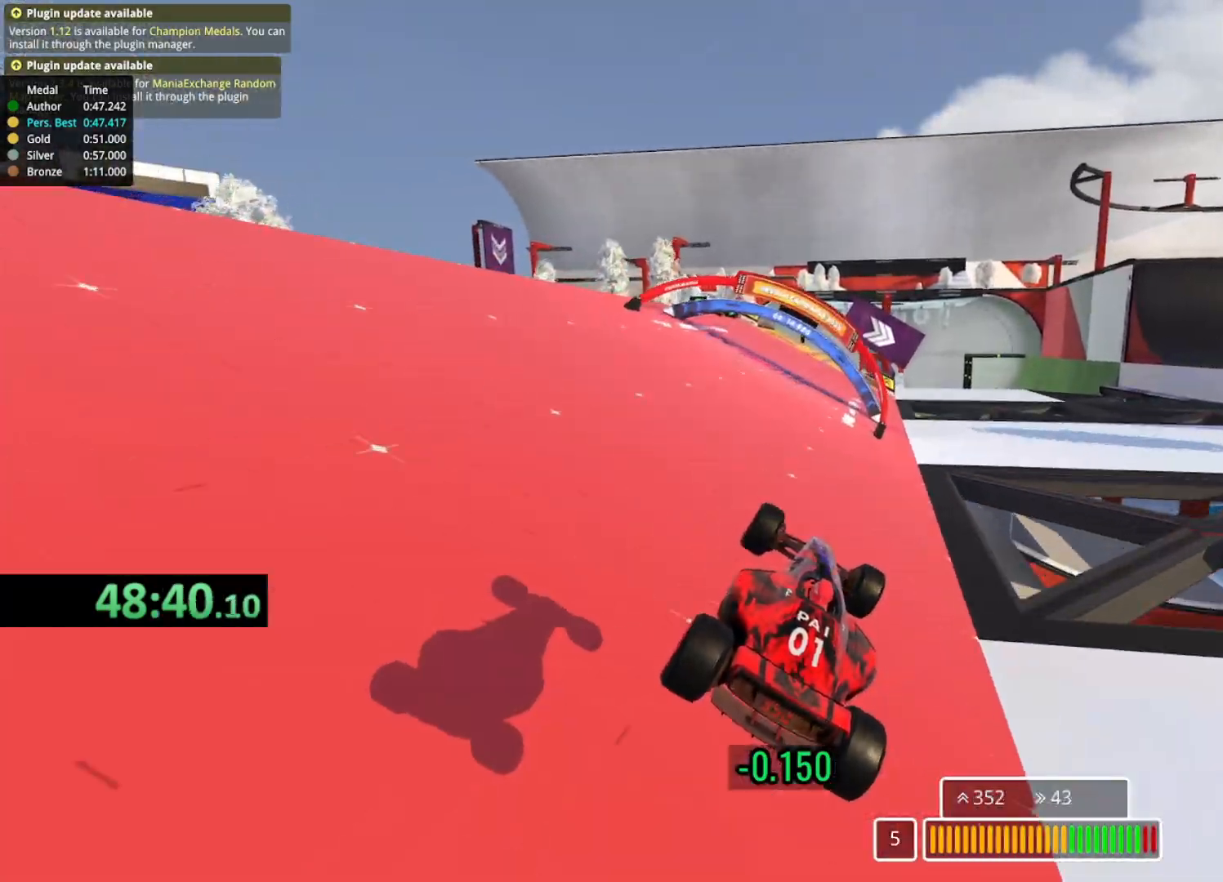
{"keys": ["up"], "events": [[167, "left", "down"], [383, "left", "up"]]}
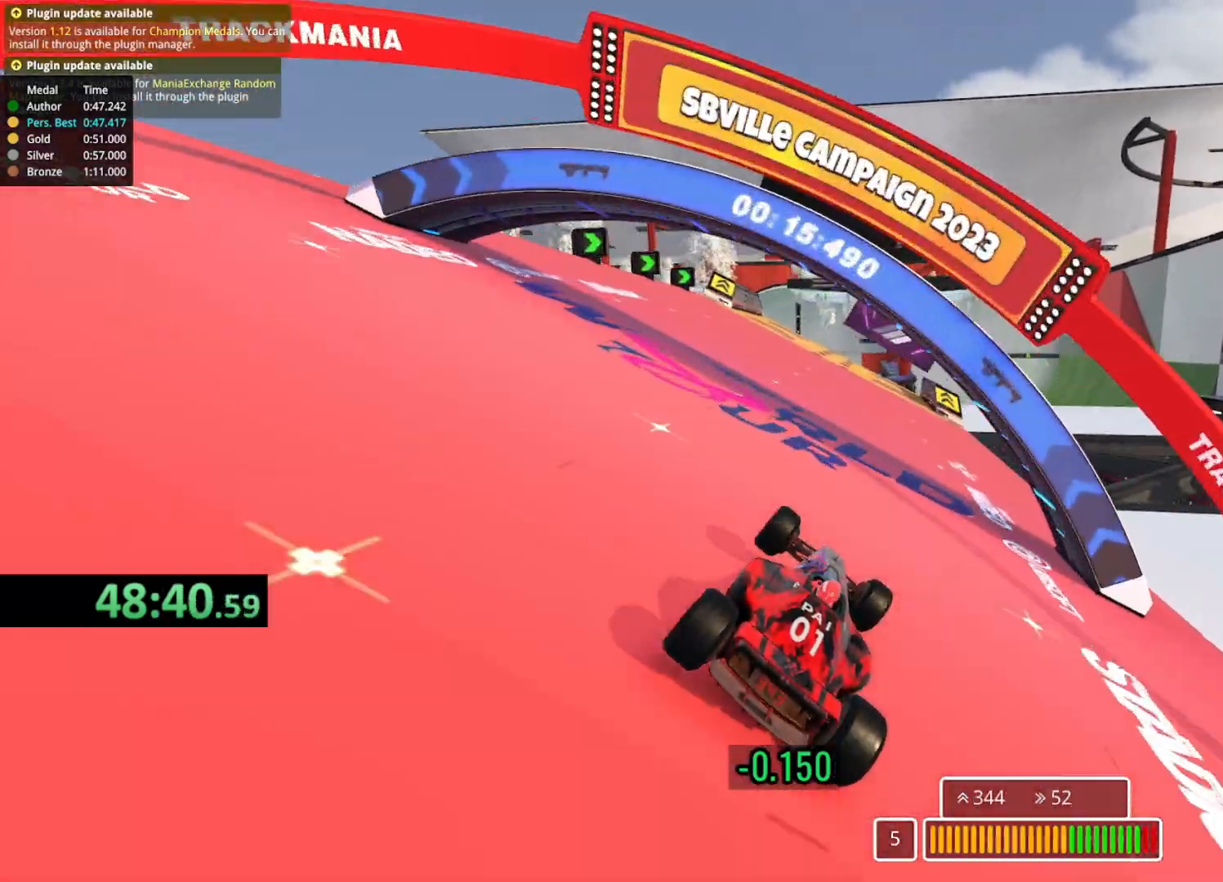
{"keys": ["right", "up"], "events": [[400, "right", "down"]]}
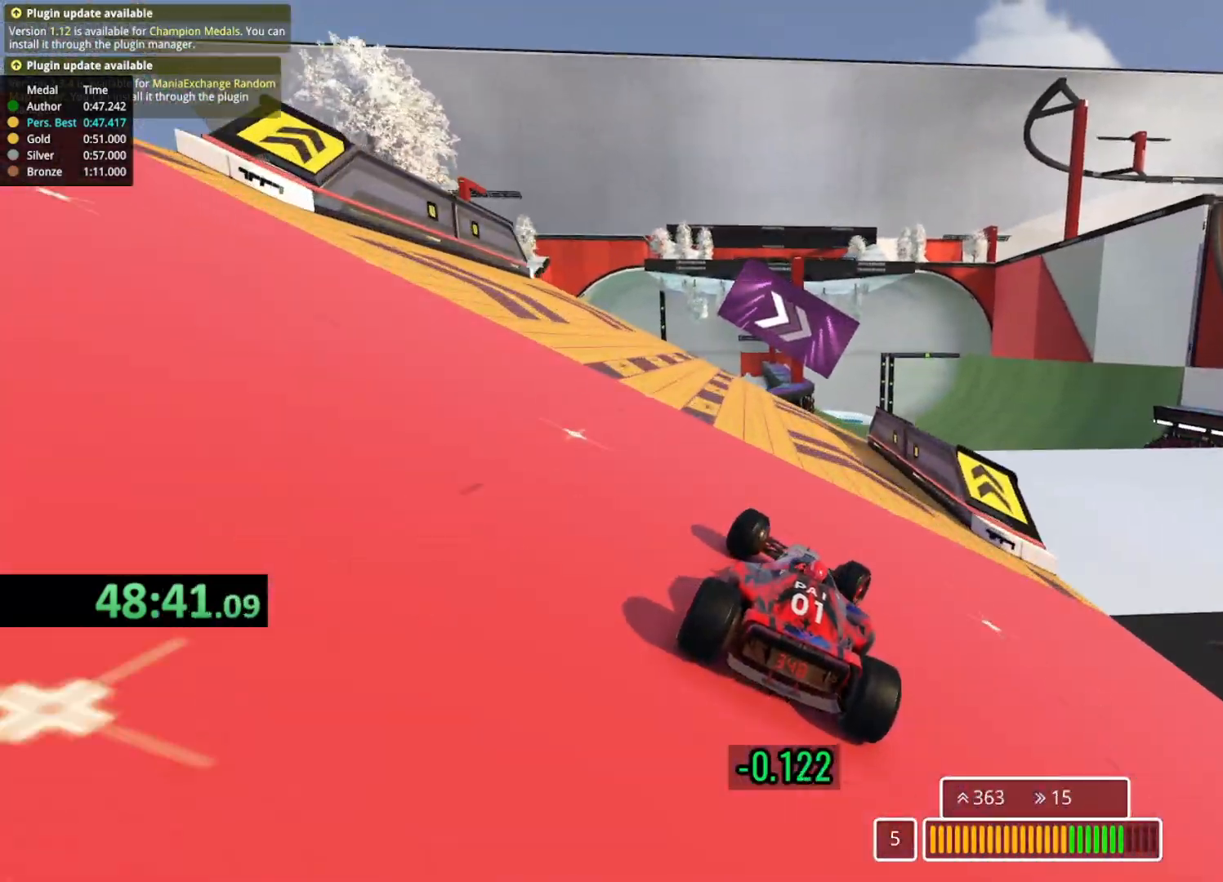
{"keys": ["up"], "events": [[33, "right", "up"], [117, "right", "down"], [267, "right", "up"]]}
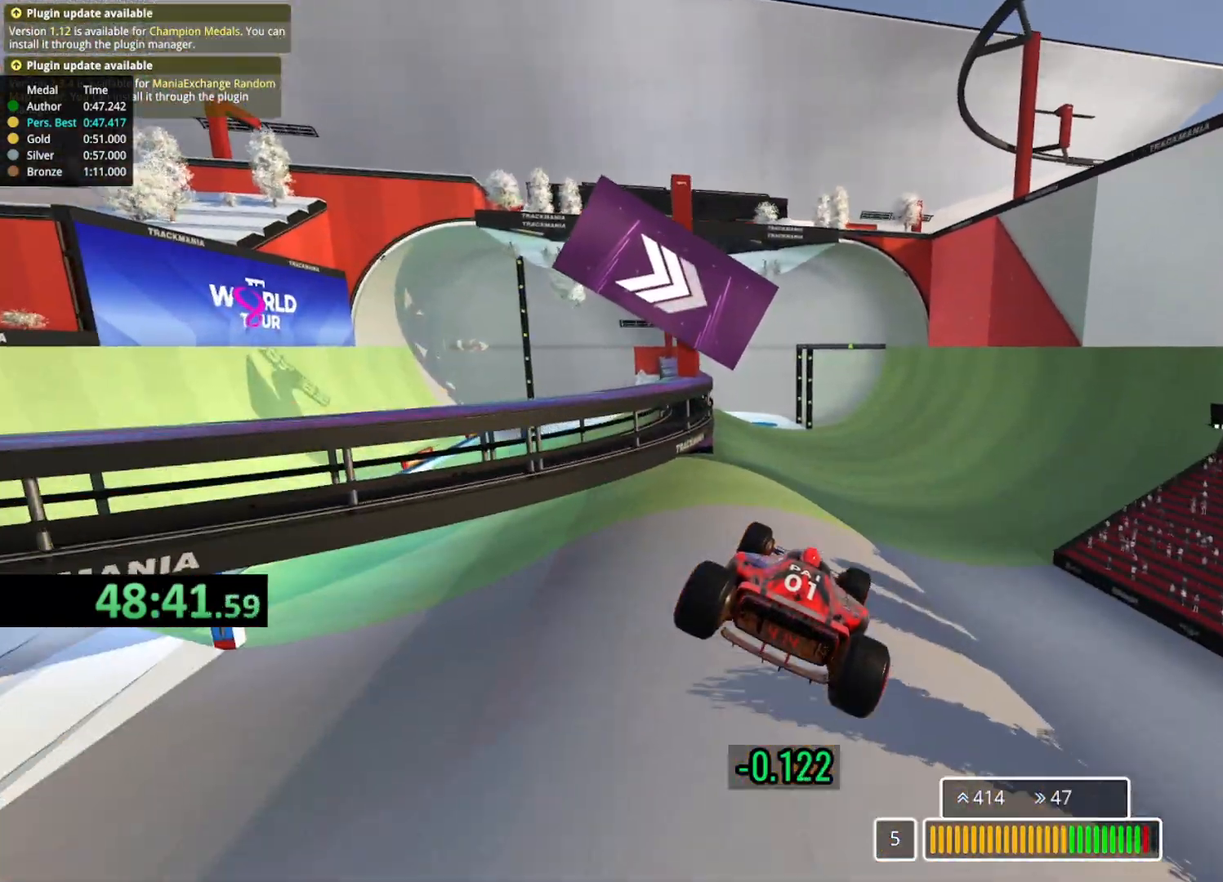
{"keys": ["up"], "events": [[17, "down", "down"], [117, "down", "up"]]}
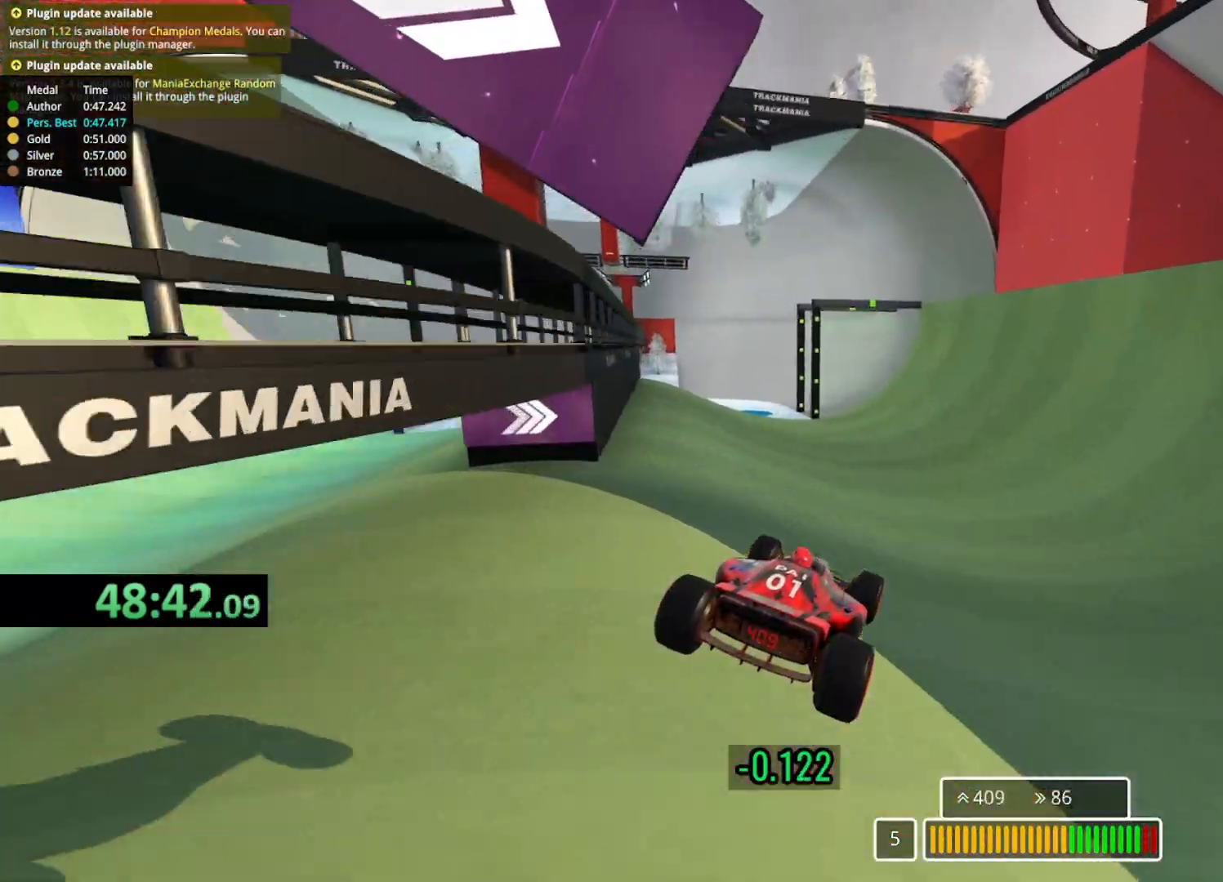
{"keys": ["up"], "events": []}
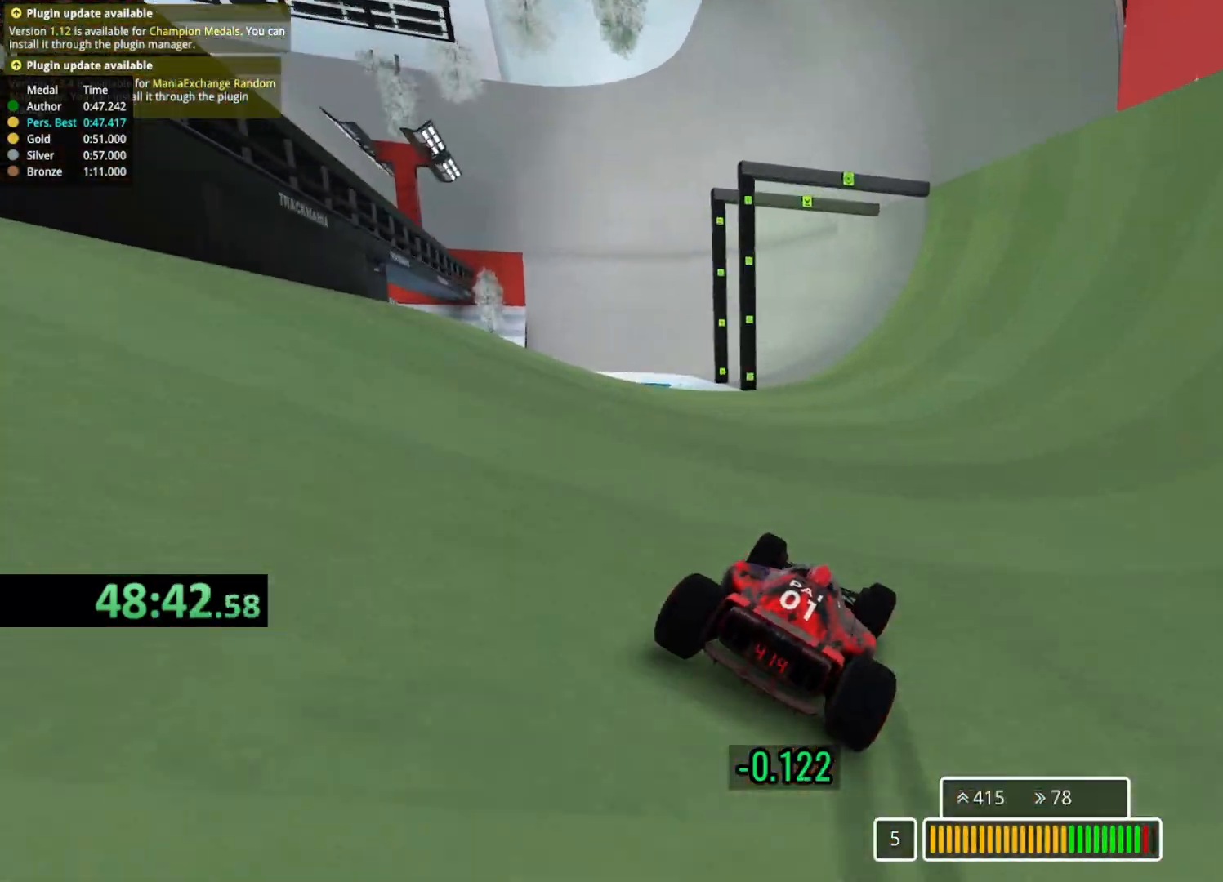
{"keys": ["up"], "events": [[250, "left", "down"], [433, "left", "up"]]}